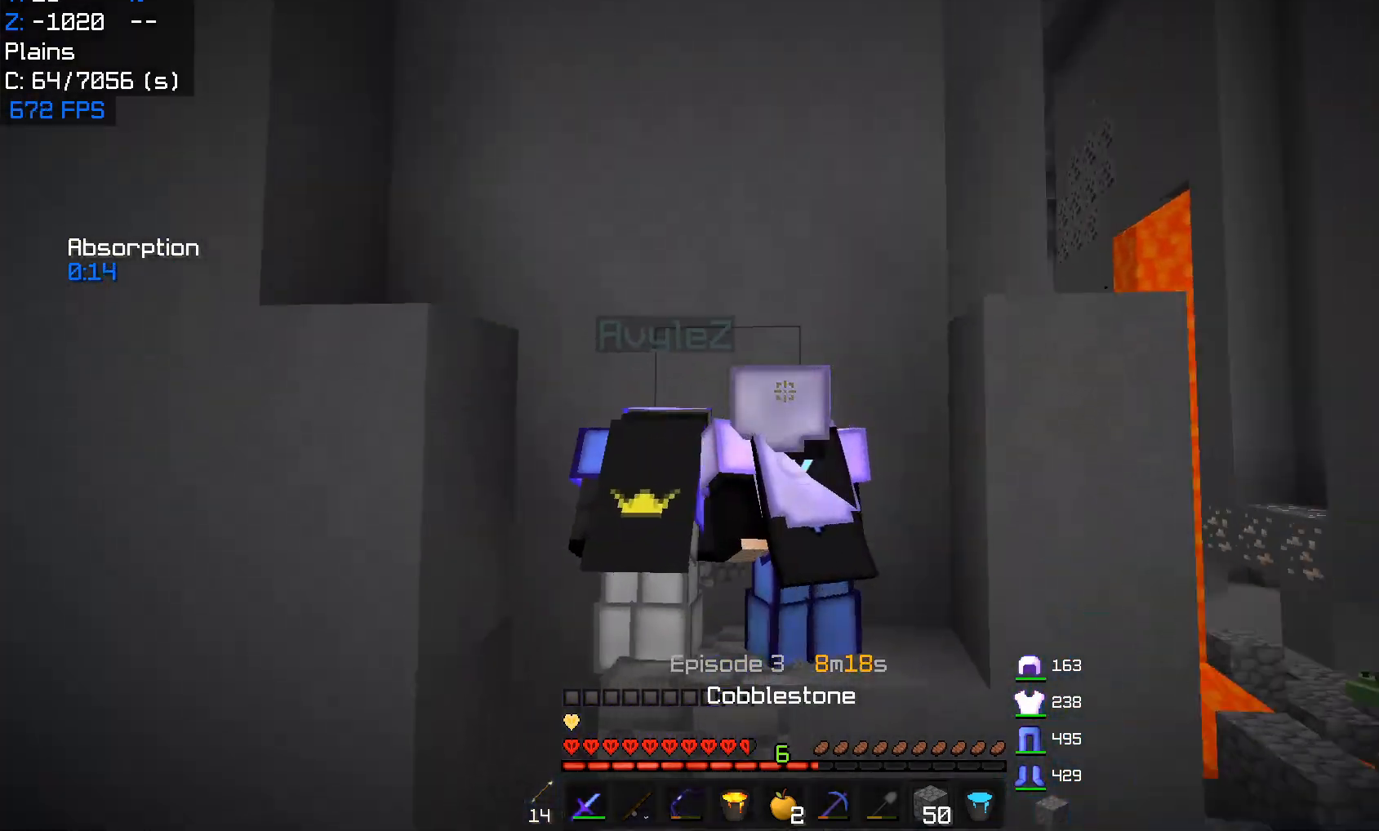
Gameplay with keyboard and mouse; each line is a JSON object with the keys and mouse buttons held at the frame after it. "events" lists presses ("down") and releases ("up") of "a", "d", "s", "w", "mouse_left" and "mouse_right" between this image and that frame as [ms after this image, input, new state], when the widget could be followed in between. "mouse_left", "mouse_right" = the "left", "right" buttons of the "mouse" list. No other keys are recorded. Fast repeated clicks can show as one long hold. Mouse movement is not recorded.
{"keys": [], "mouse": [], "events": [[100, "w", "up"], [483, "d", "up"]]}
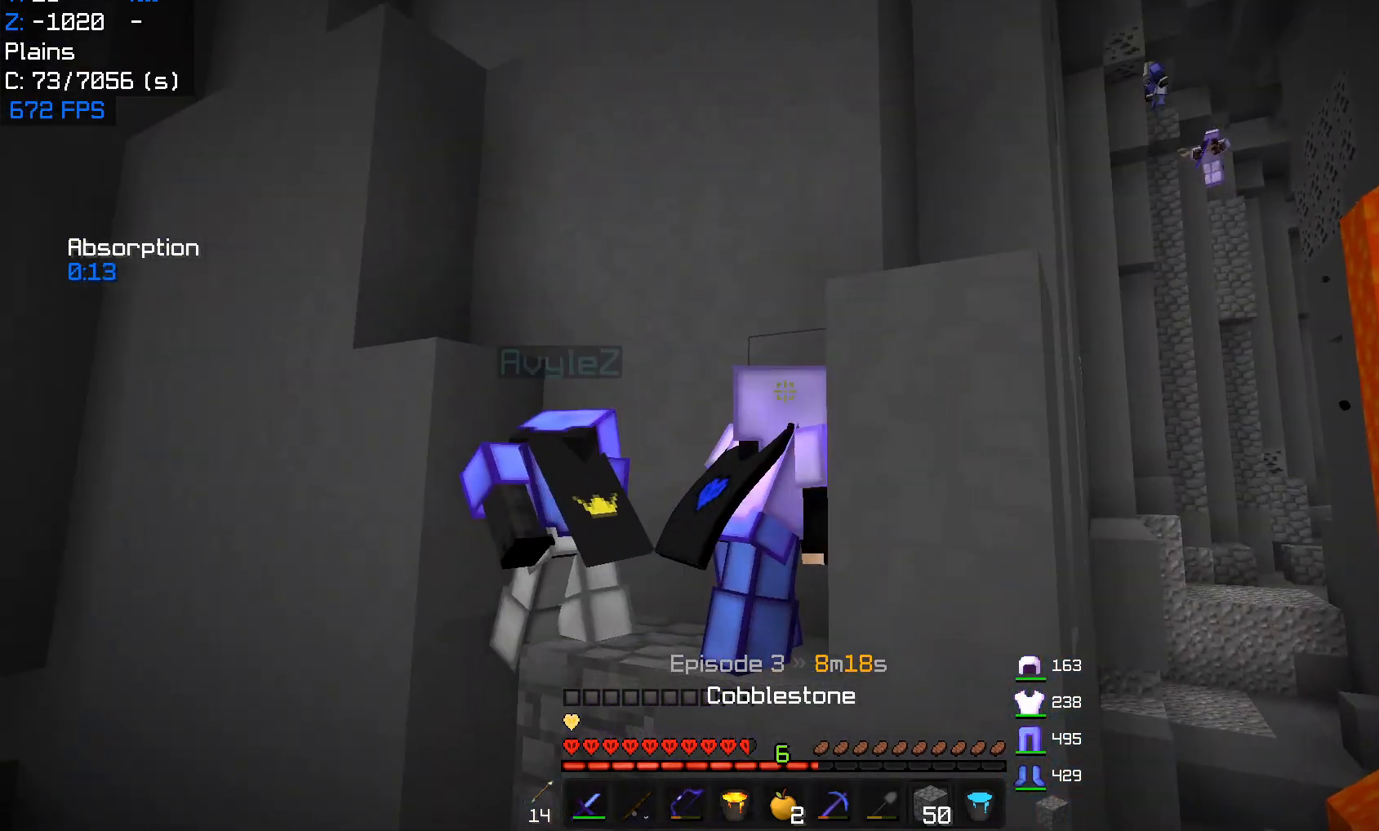
{"keys": [], "mouse": [], "events": []}
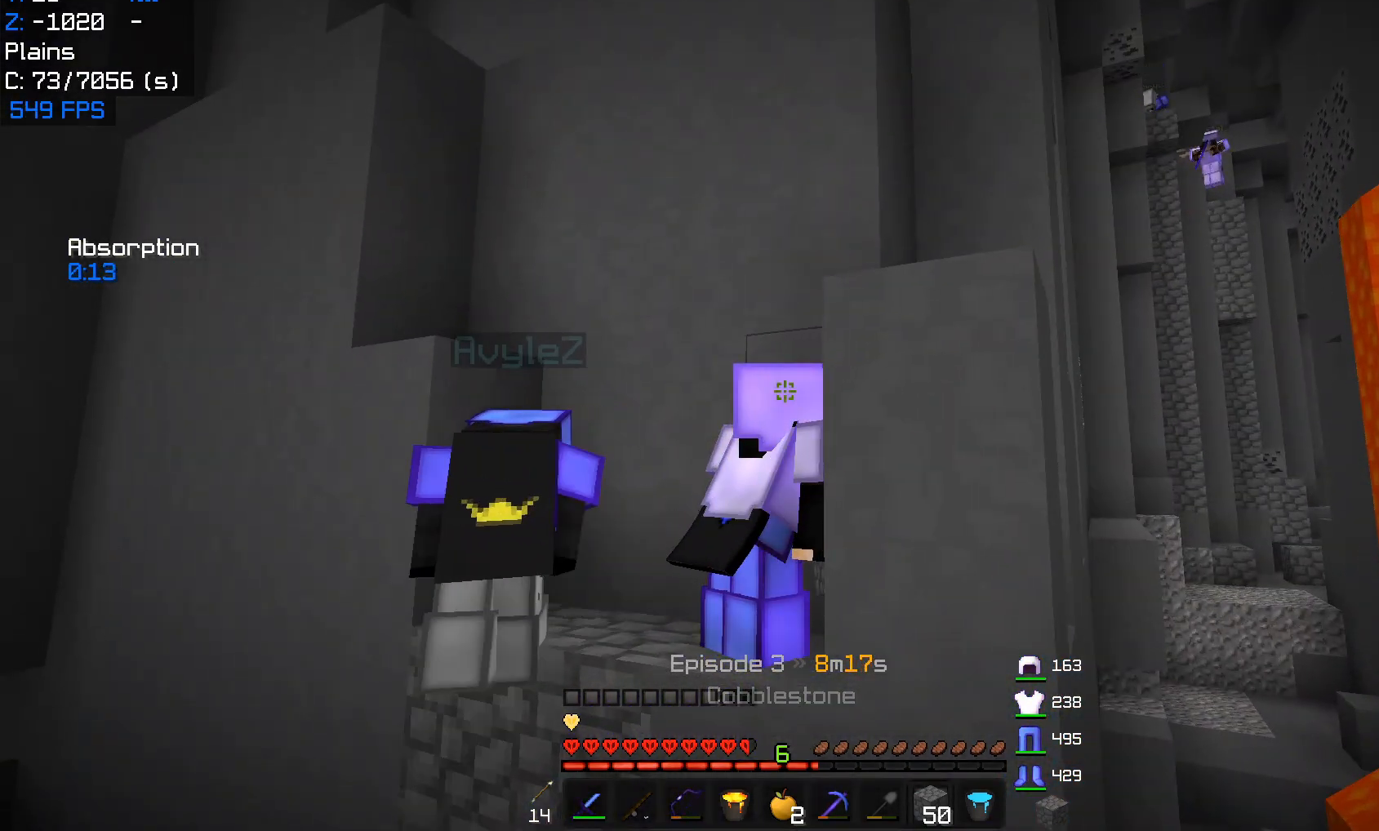
{"keys": ["a"], "mouse": [], "events": [[350, "a", "down"]]}
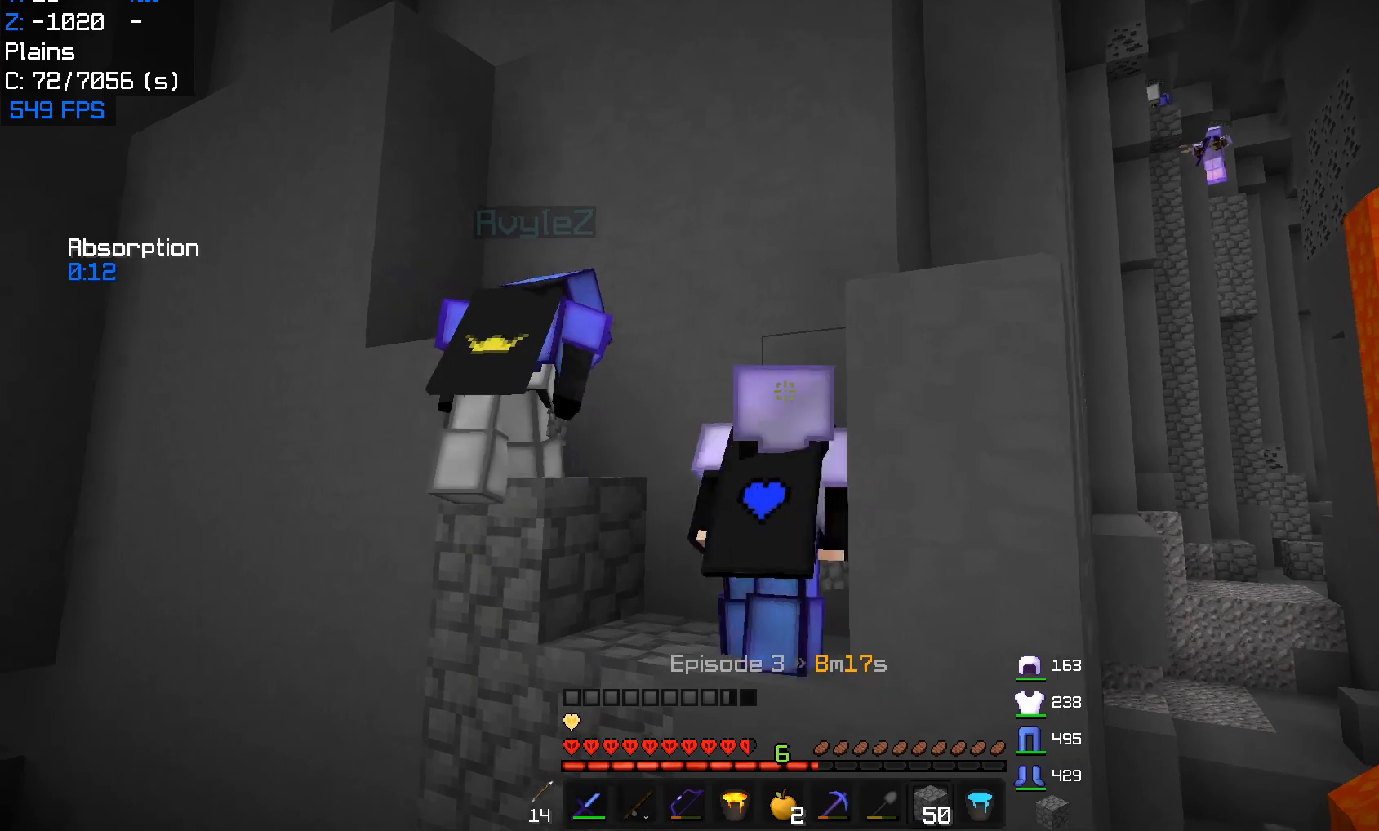
{"keys": ["a", "w"], "mouse": [], "events": [[83, "w", "down"]]}
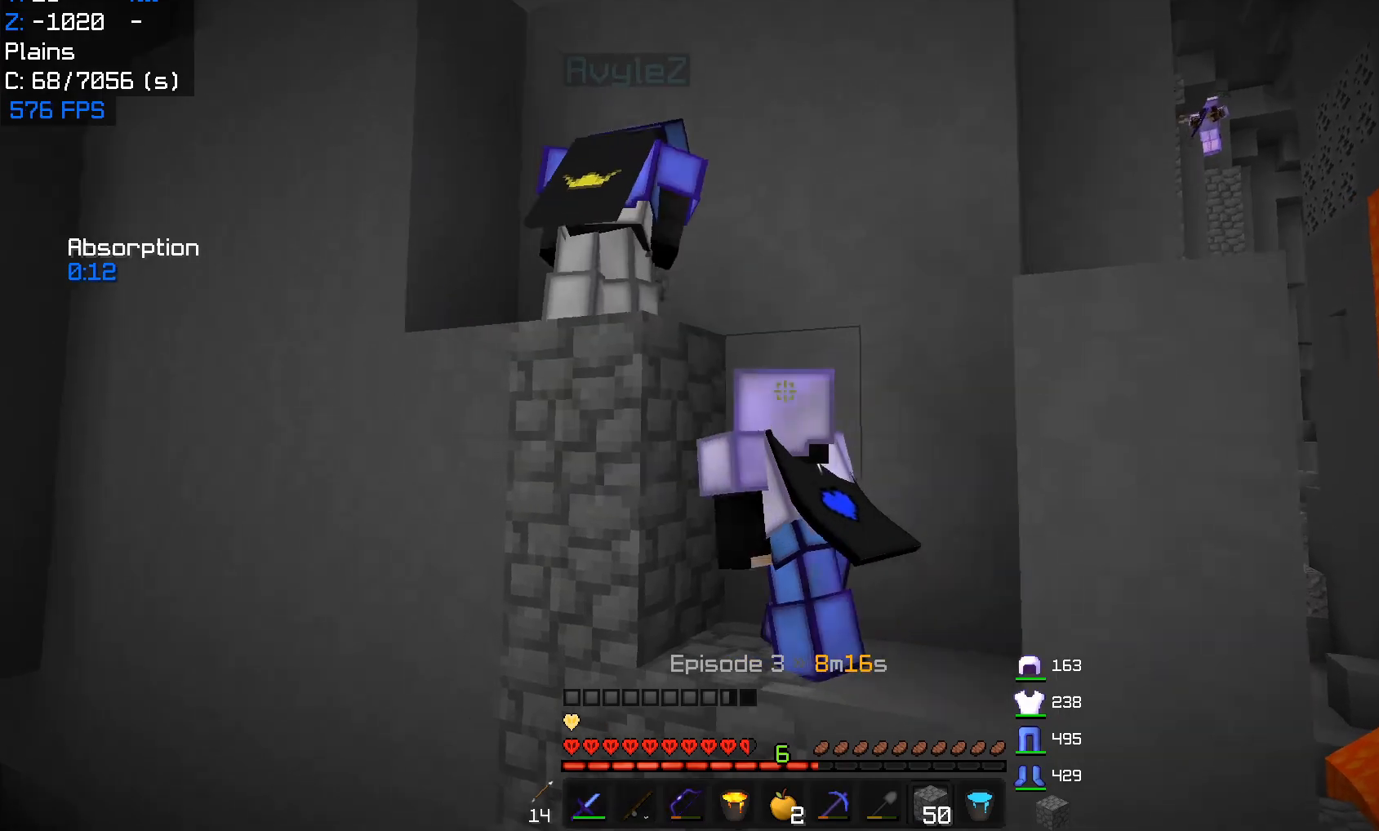
{"keys": ["a"], "mouse": ["right"], "events": [[133, "w", "up"], [200, "w", "down"], [250, "mouse_right", "down"], [433, "w", "up"]]}
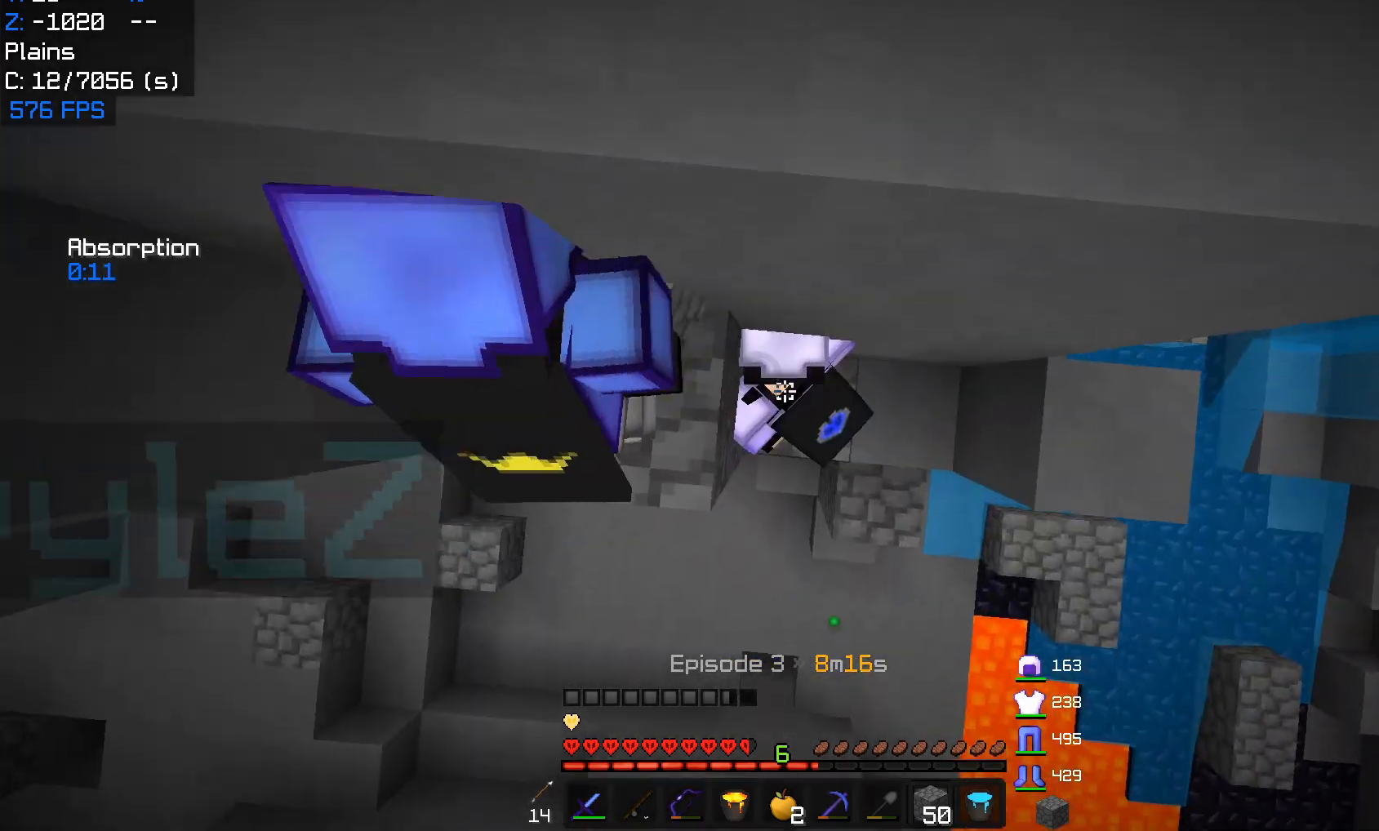
{"keys": ["a", "w"], "mouse": ["right"], "events": [[17, "w", "down"], [283, "w", "up"], [350, "w", "down"]]}
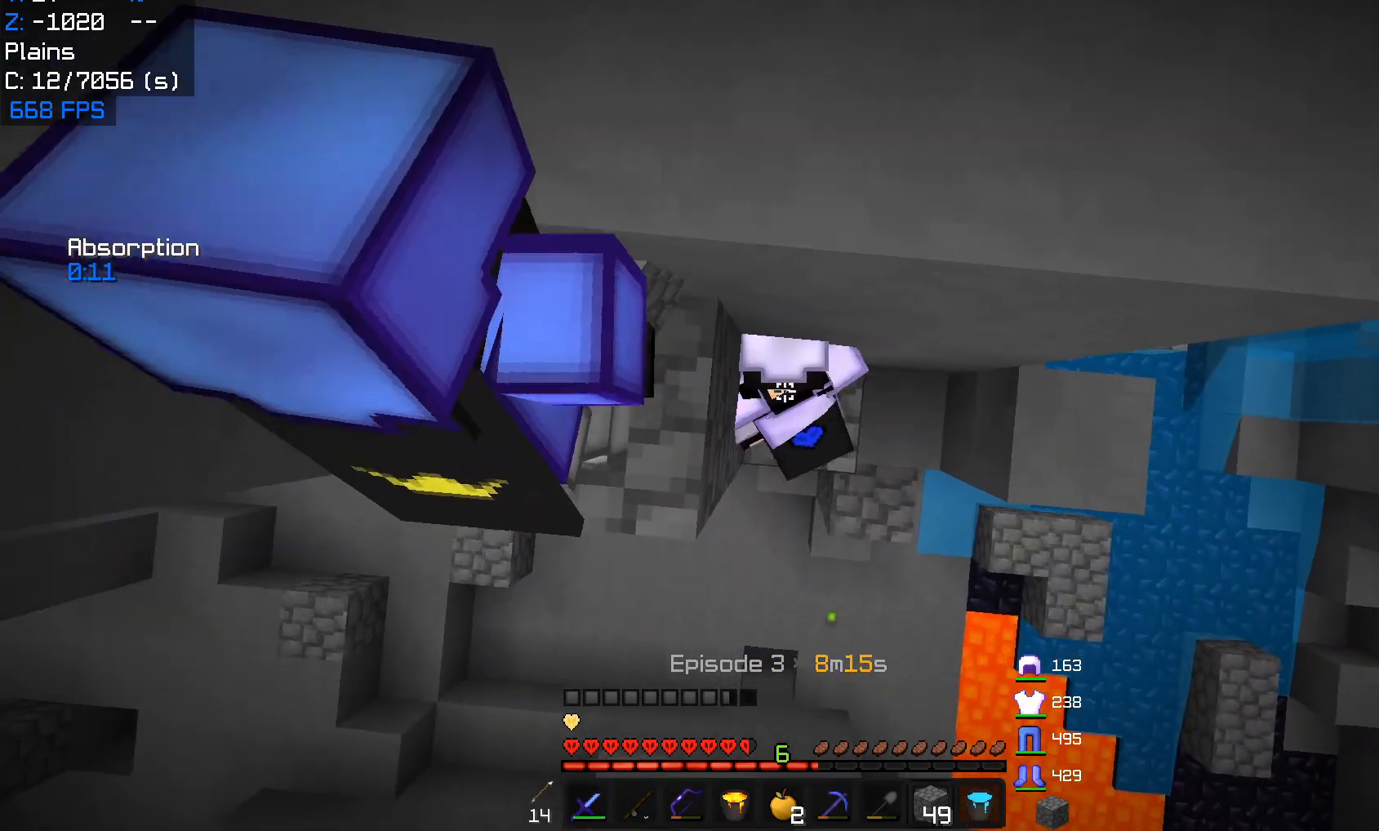
{"keys": ["d", "w"], "mouse": ["right"], "events": [[417, "a", "up"], [433, "d", "down"]]}
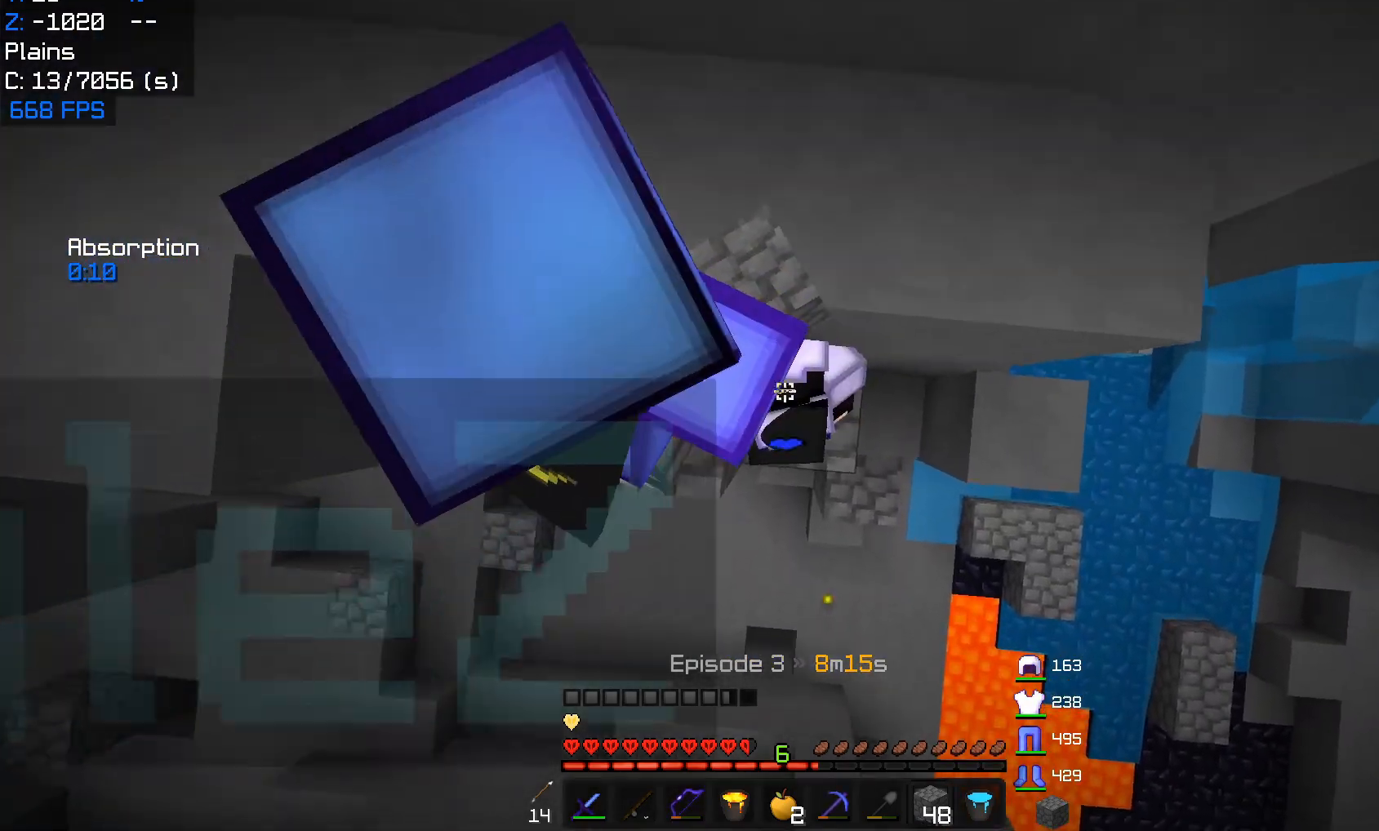
{"keys": ["a", "w"], "mouse": ["right"], "events": [[200, "d", "up"], [400, "a", "down"]]}
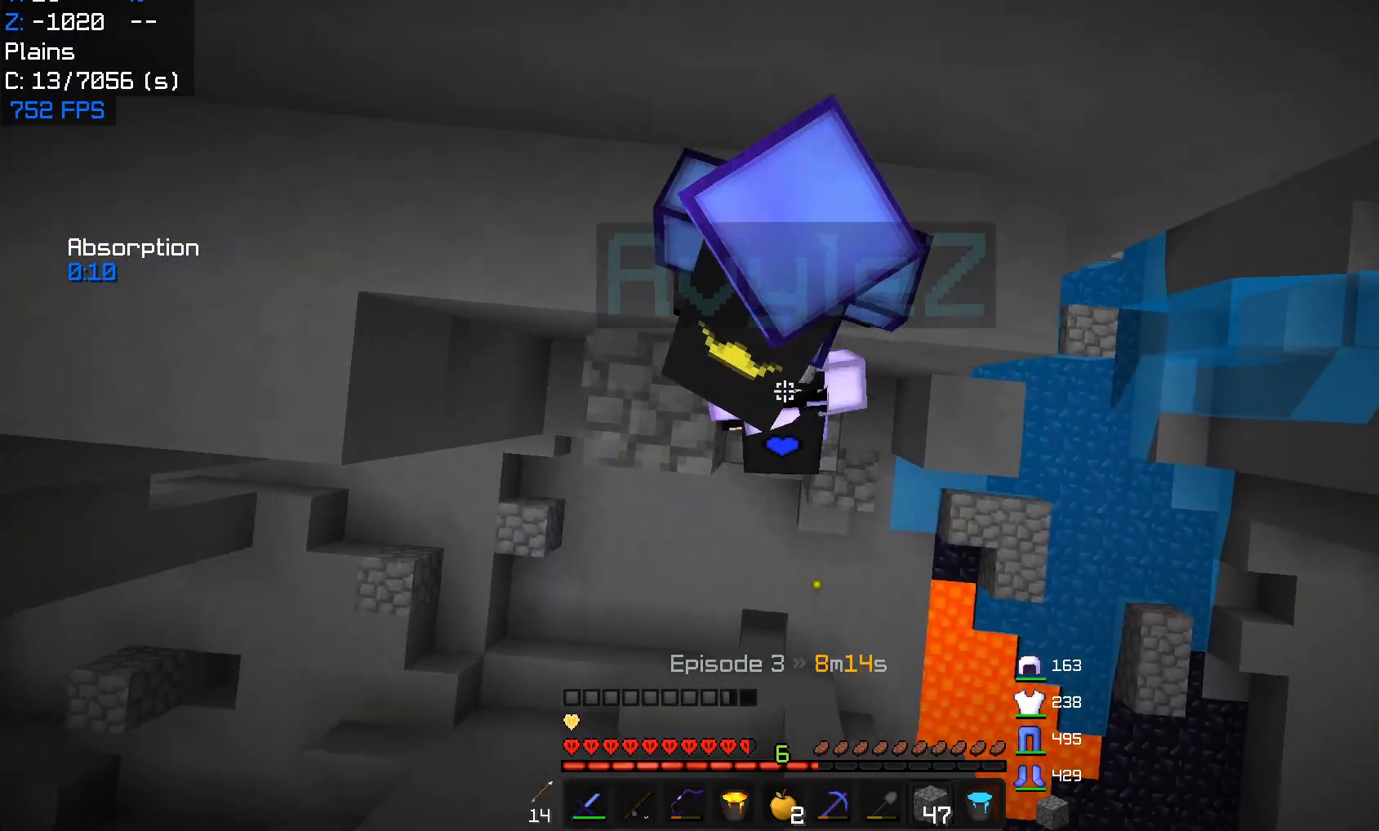
{"keys": ["w"], "mouse": ["right"], "events": [[400, "a", "up"]]}
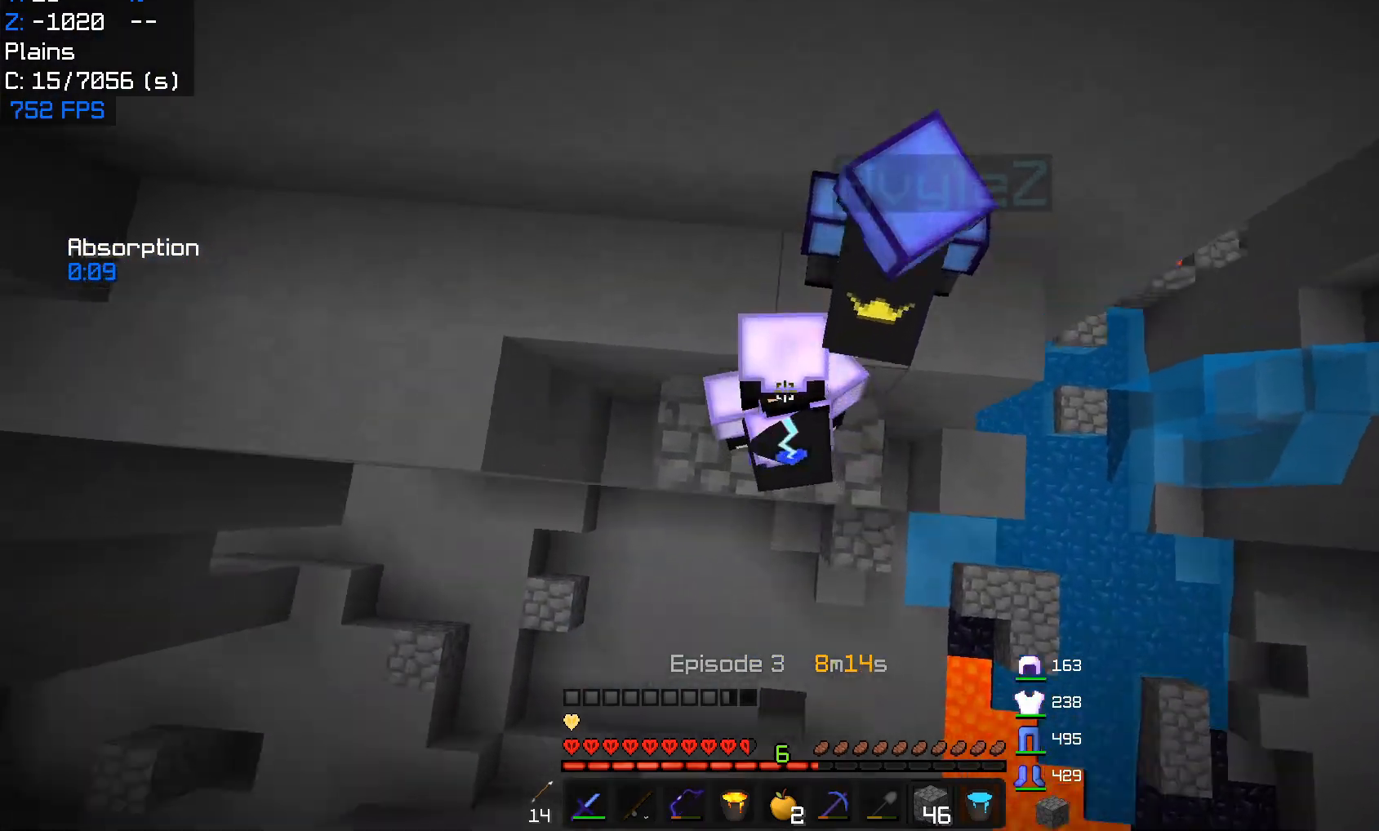
{"keys": ["d", "w"], "mouse": [], "events": [[50, "mouse_right", "up"], [417, "d", "down"]]}
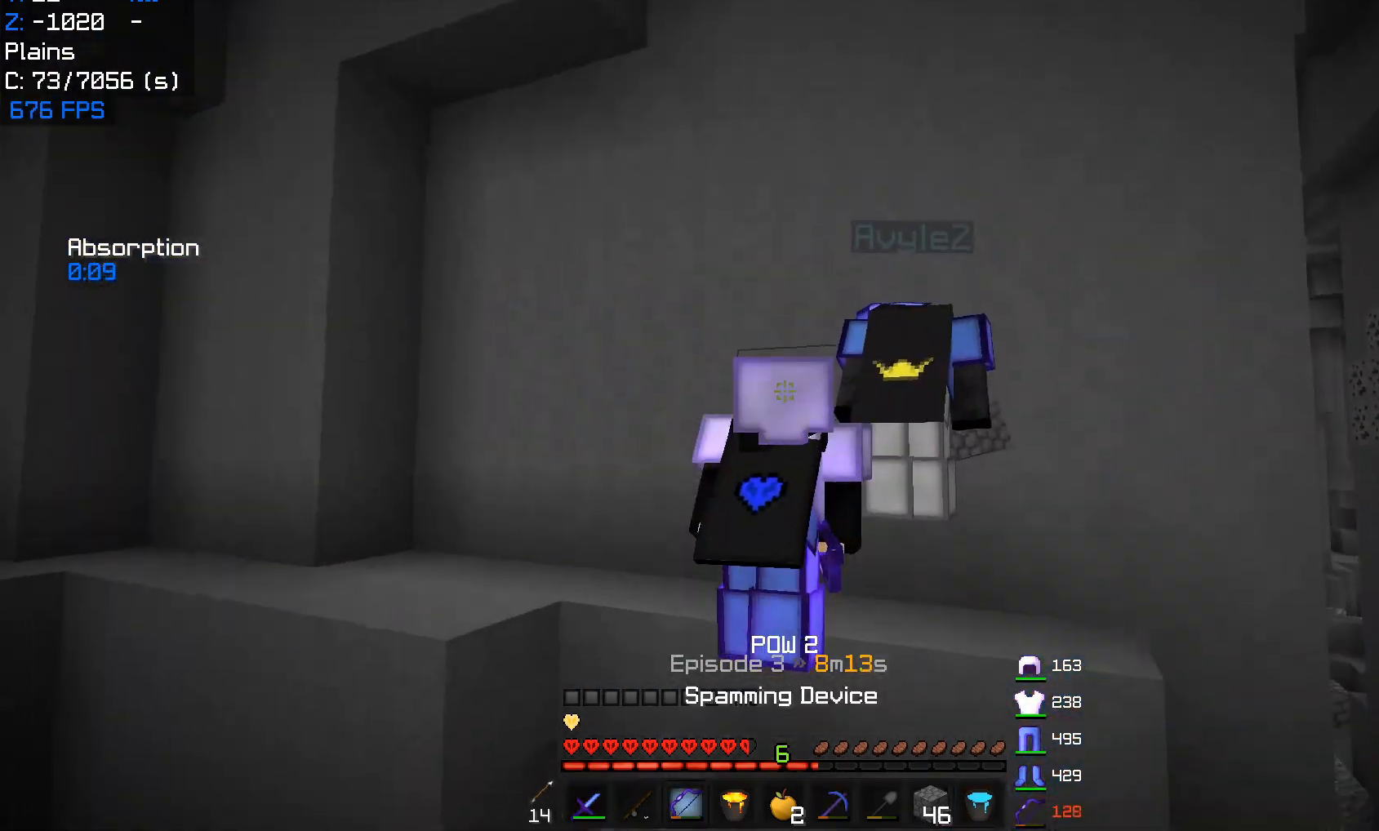
{"keys": ["d"], "mouse": [], "events": [[100, "w", "up"]]}
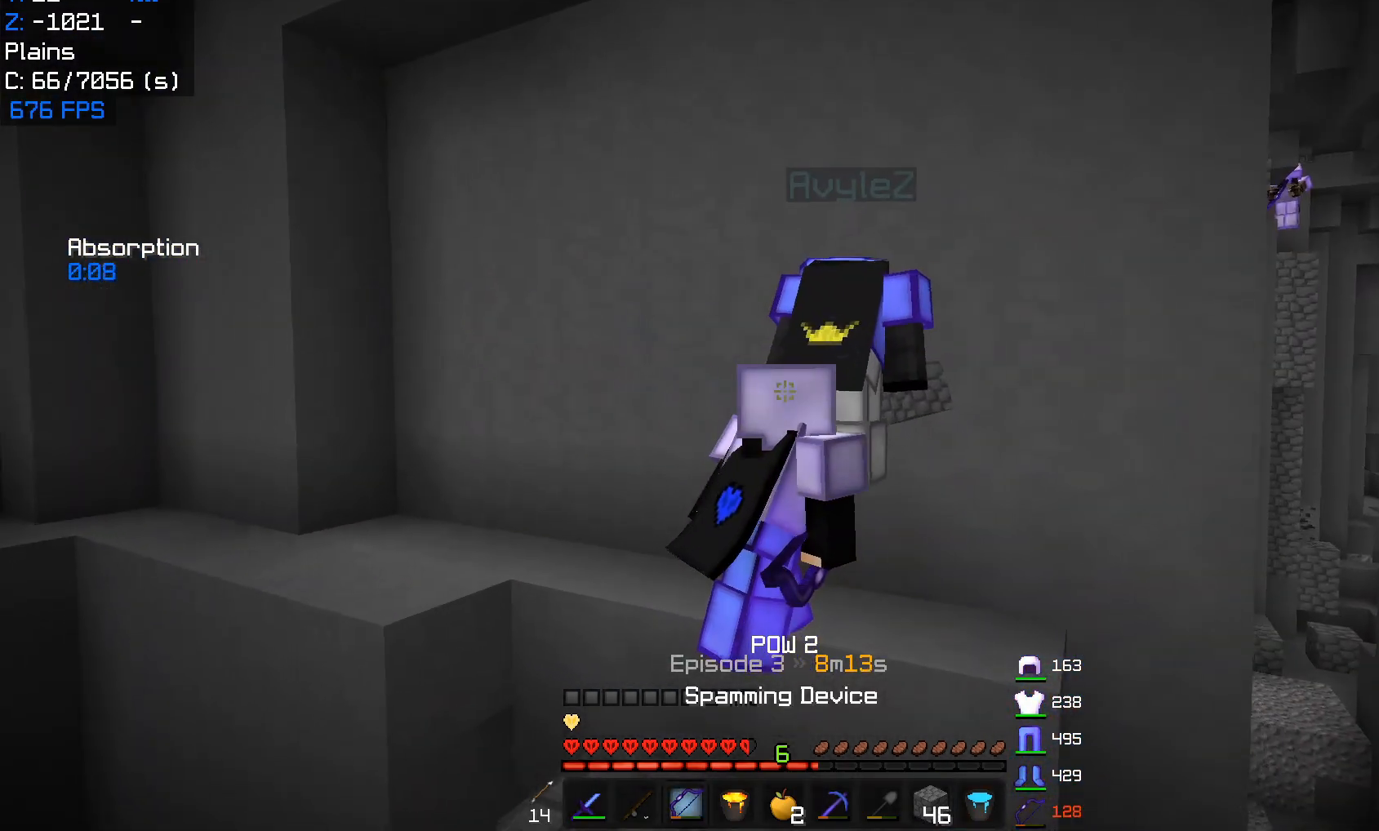
{"keys": ["d"], "mouse": [], "events": []}
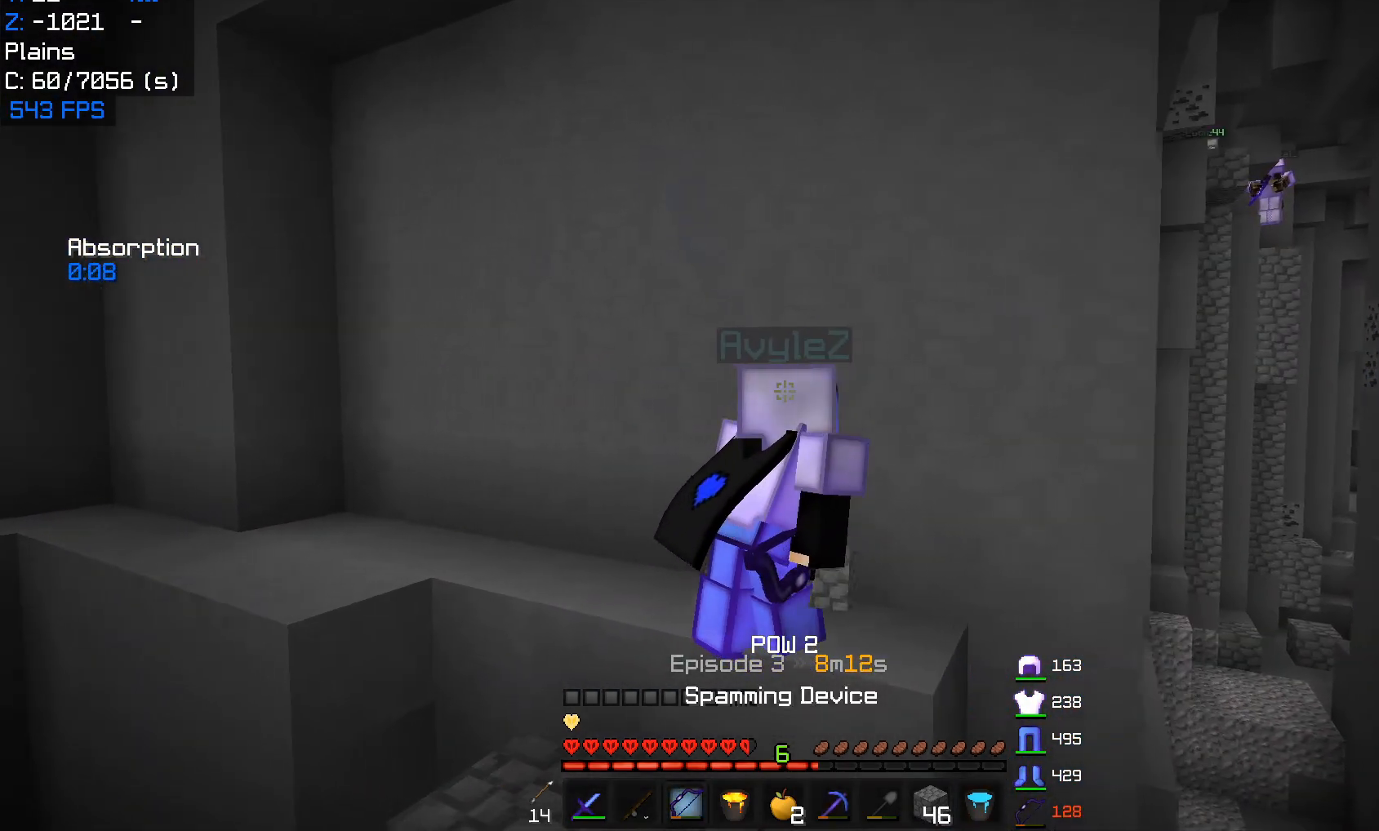
{"keys": [], "mouse": [], "events": [[233, "d", "up"]]}
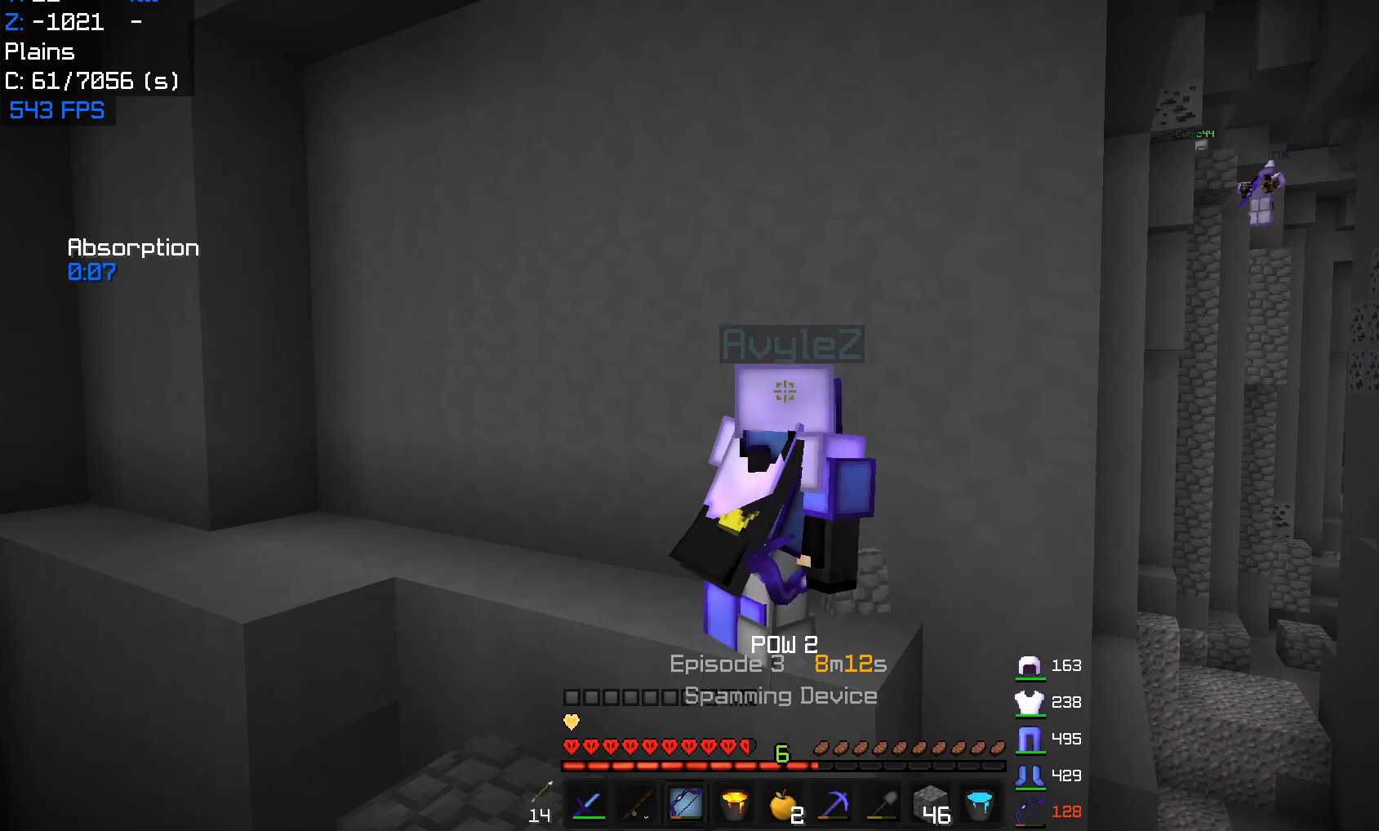
{"keys": ["a", "w"], "mouse": [], "events": [[200, "a", "down"], [300, "w", "down"]]}
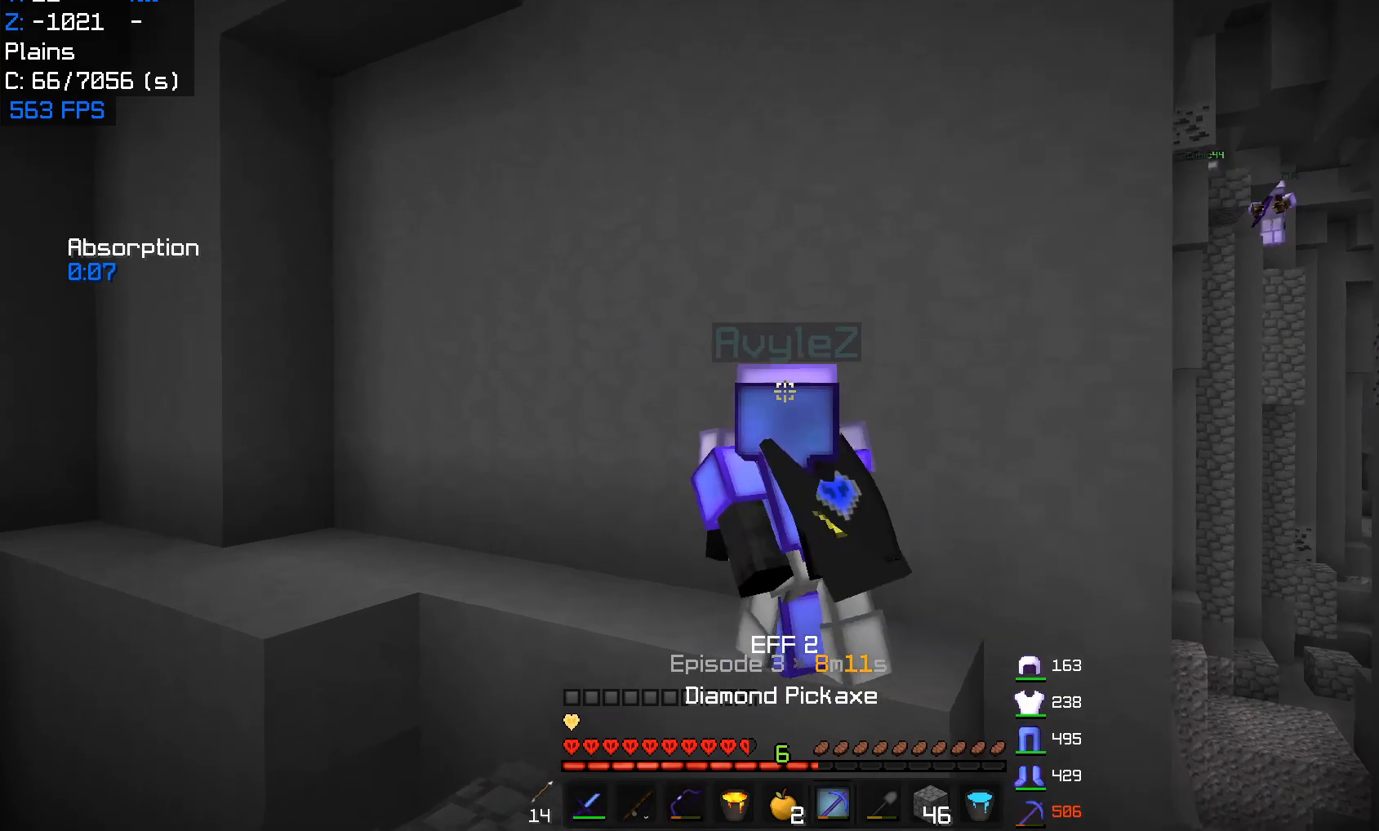
{"keys": ["a", "w"], "mouse": [], "events": [[283, "w", "up"], [383, "w", "down"]]}
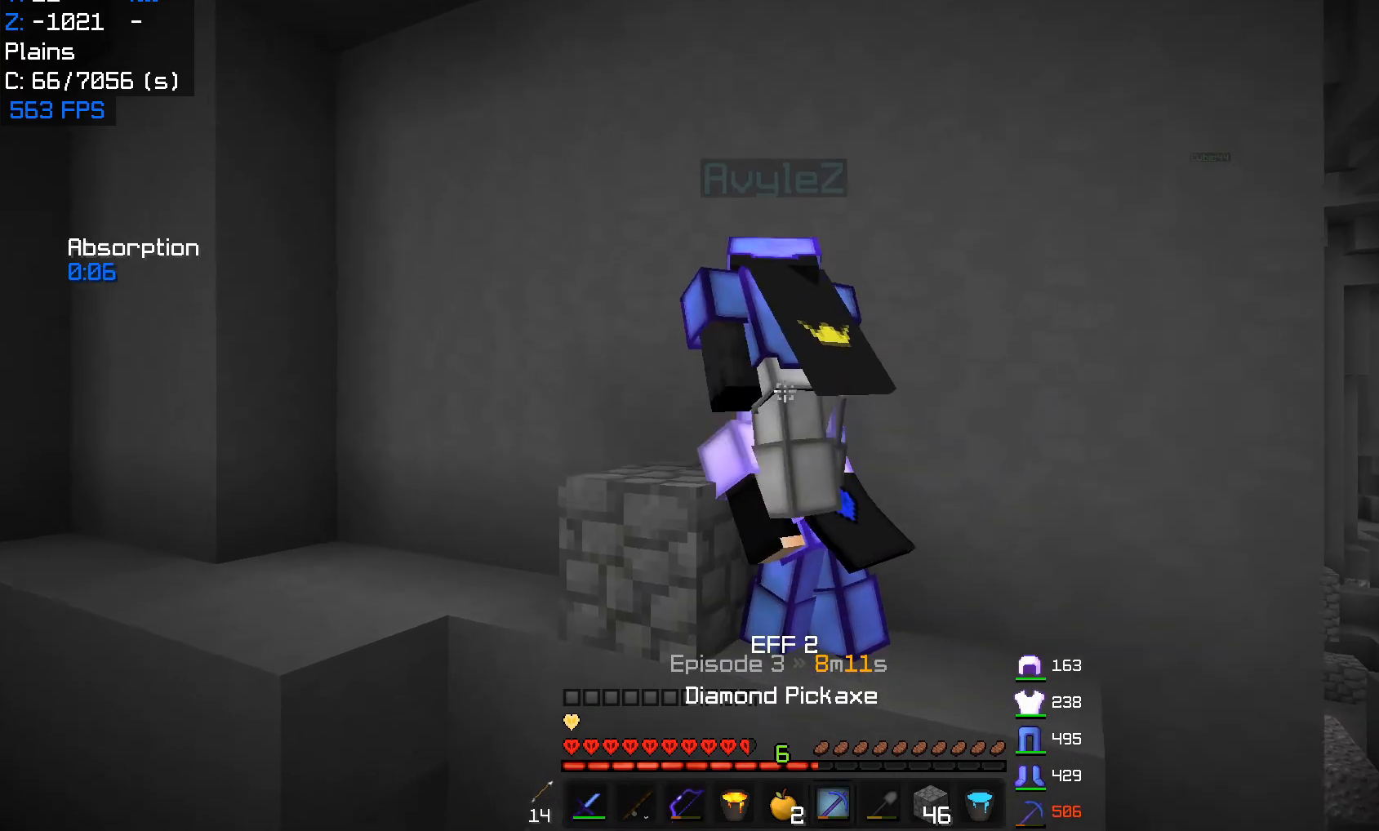
{"keys": ["d"], "mouse": [], "events": [[250, "w", "up"], [267, "d", "down"], [283, "a", "up"]]}
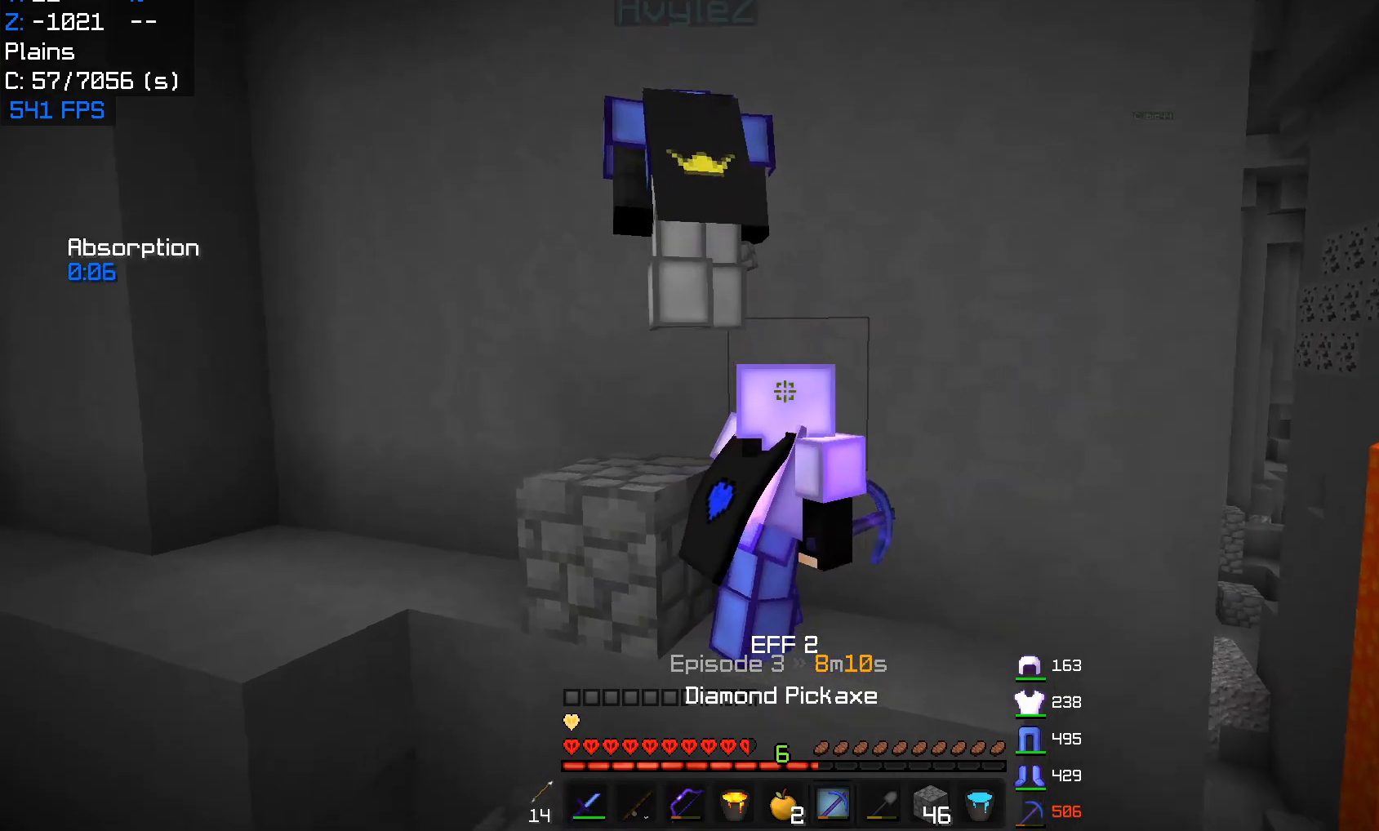
{"keys": [], "mouse": ["right"], "events": [[33, "d", "up"], [117, "a", "down"], [283, "a", "up"], [300, "mouse_right", "down"]]}
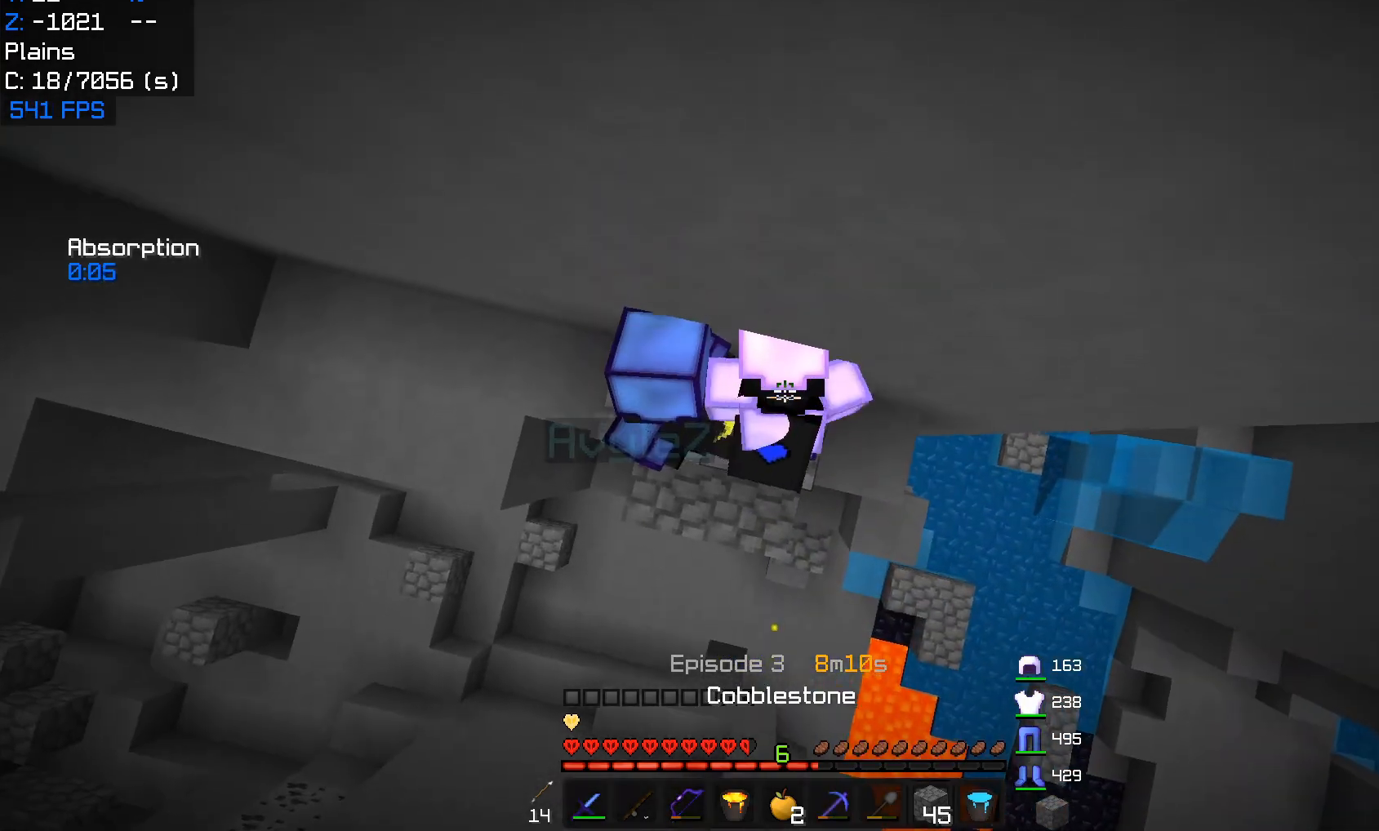
{"keys": [], "mouse": ["right"], "events": []}
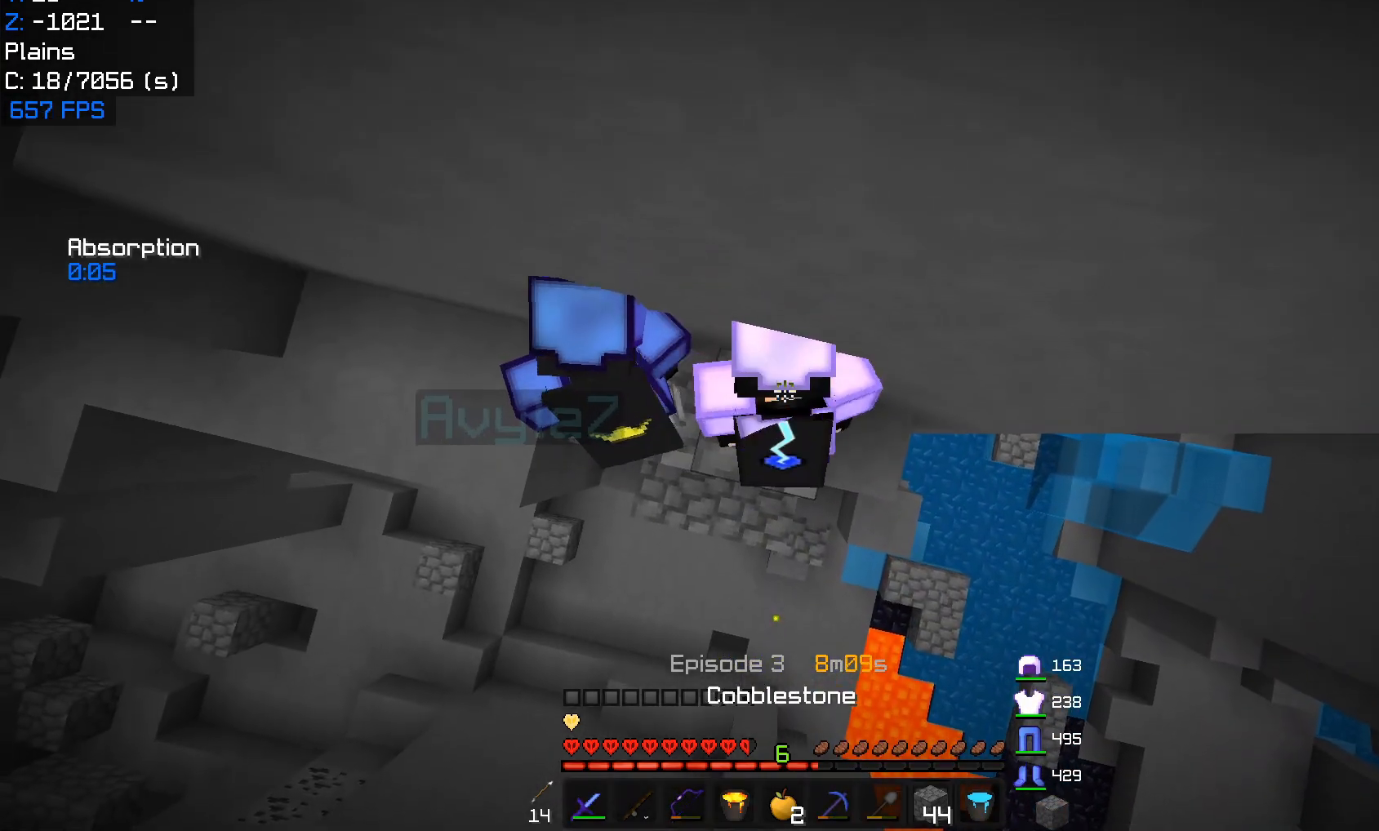
{"keys": [], "mouse": ["right"], "events": []}
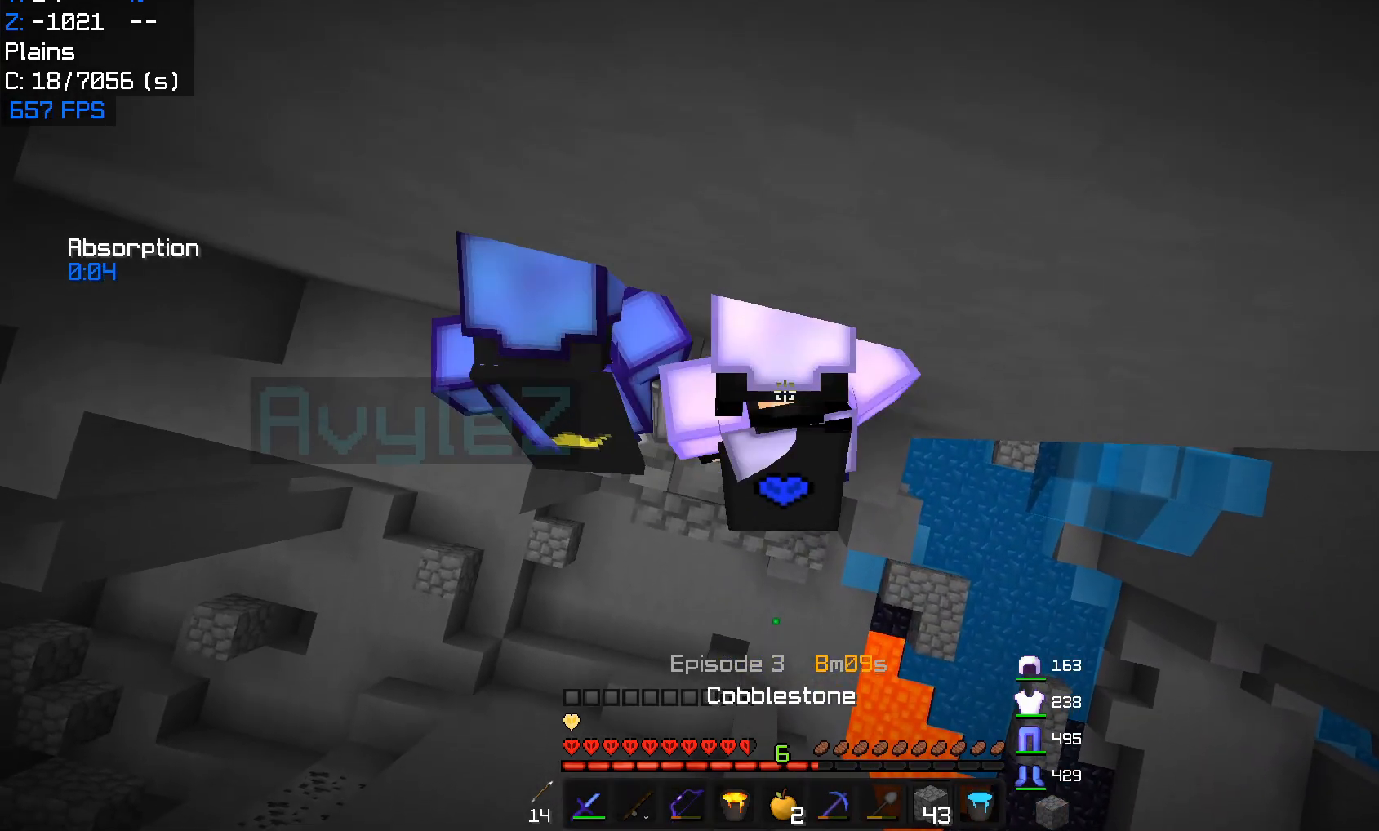
{"keys": [], "mouse": [], "events": [[500, "mouse_right", "up"]]}
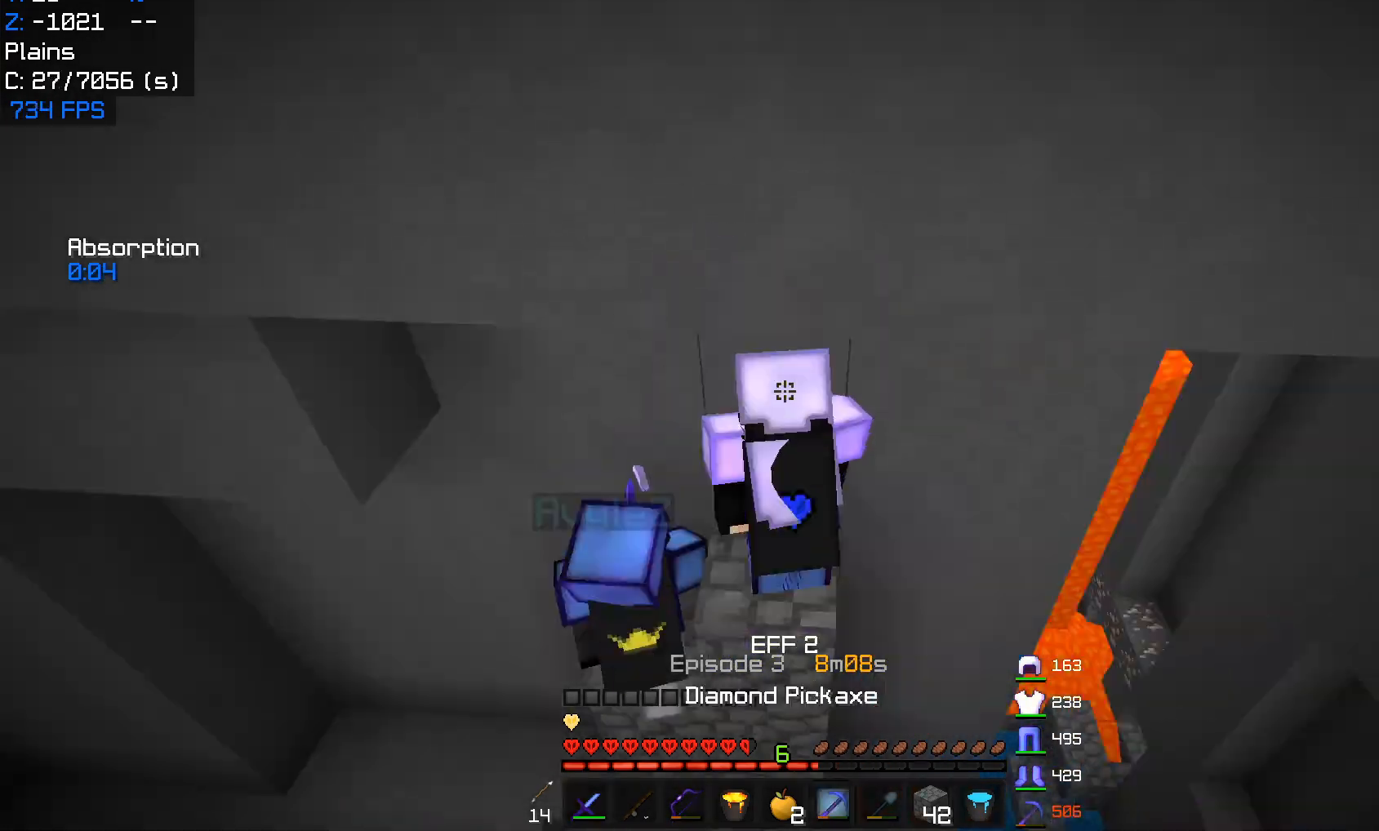
{"keys": ["d", "s"], "mouse": ["left"], "events": [[117, "mouse_left", "down"], [133, "s", "down"], [350, "d", "down"]]}
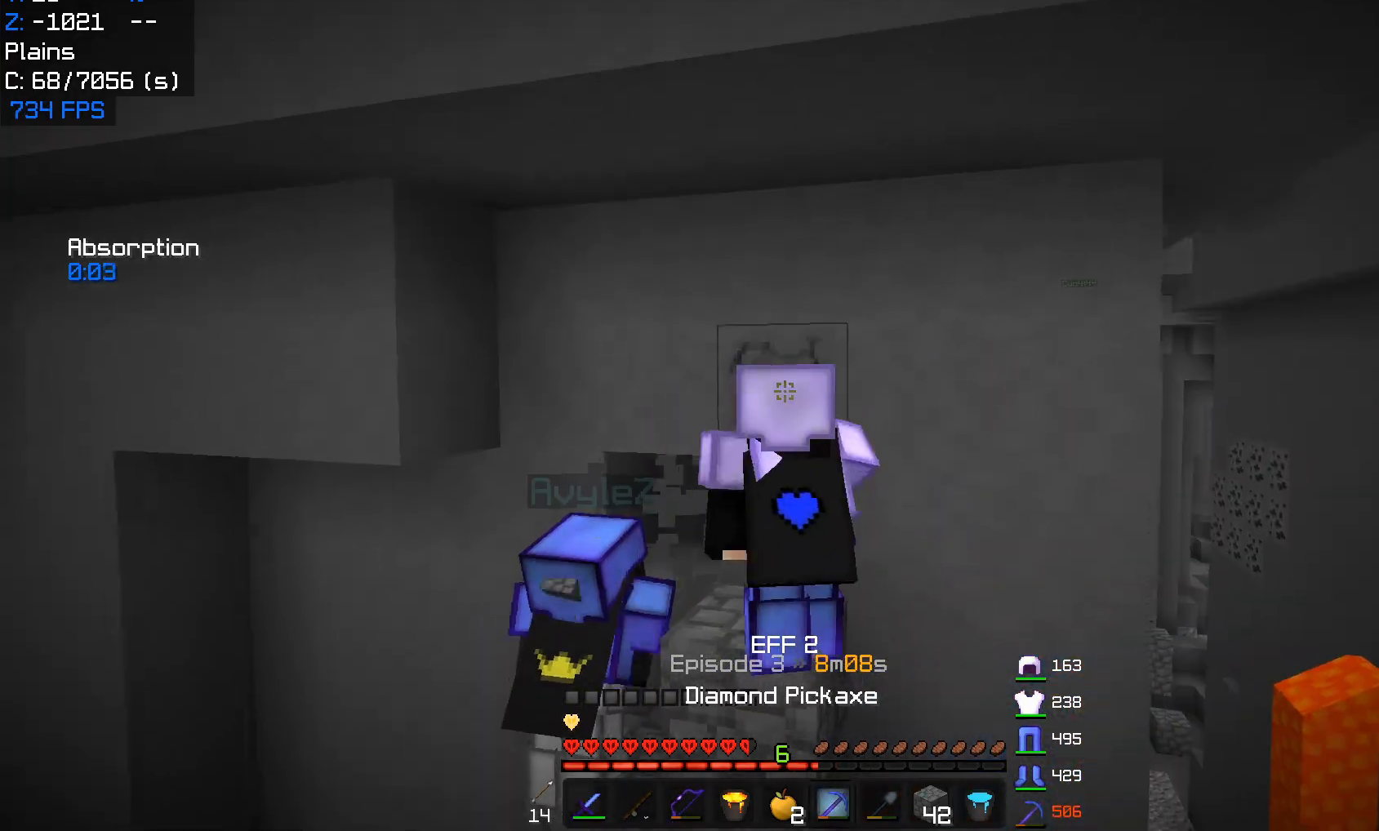
{"keys": [], "mouse": ["left"], "events": [[33, "s", "up"], [233, "d", "up"], [383, "mouse_left", "up"], [450, "mouse_left", "down"]]}
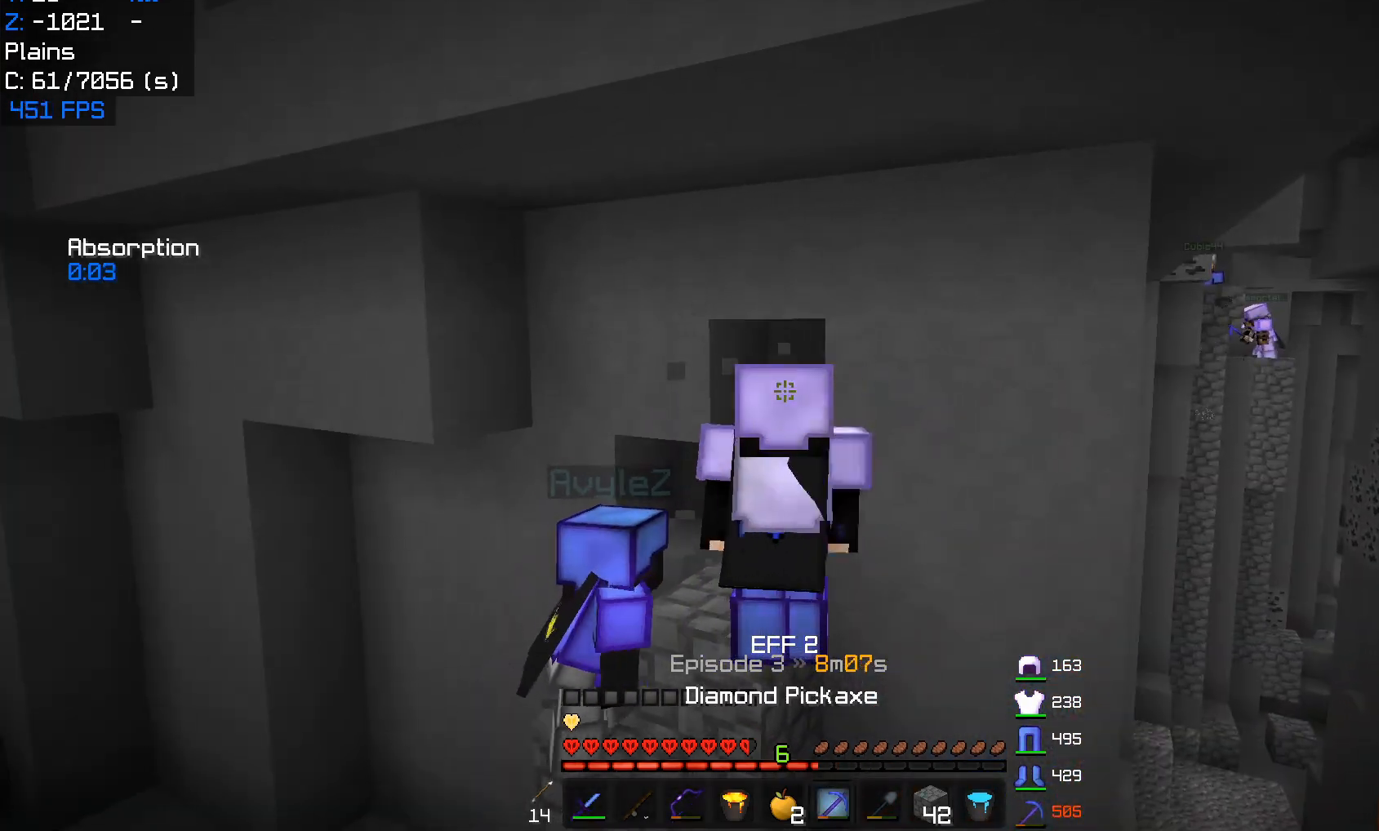
{"keys": [], "mouse": ["left"], "events": []}
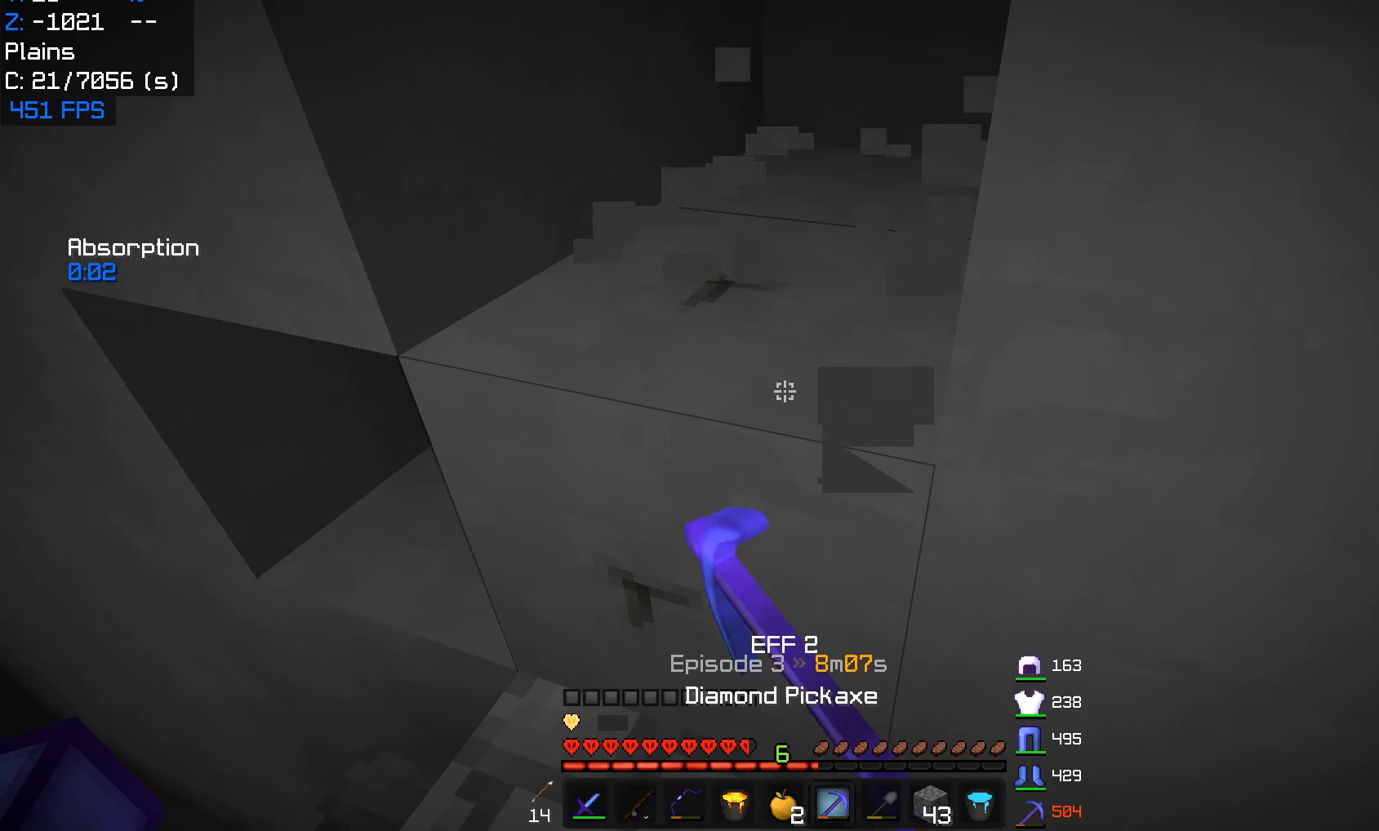
{"keys": [], "mouse": ["left"], "events": [[50, "a", "down"], [67, "w", "down"], [317, "a", "up"], [317, "w", "up"]]}
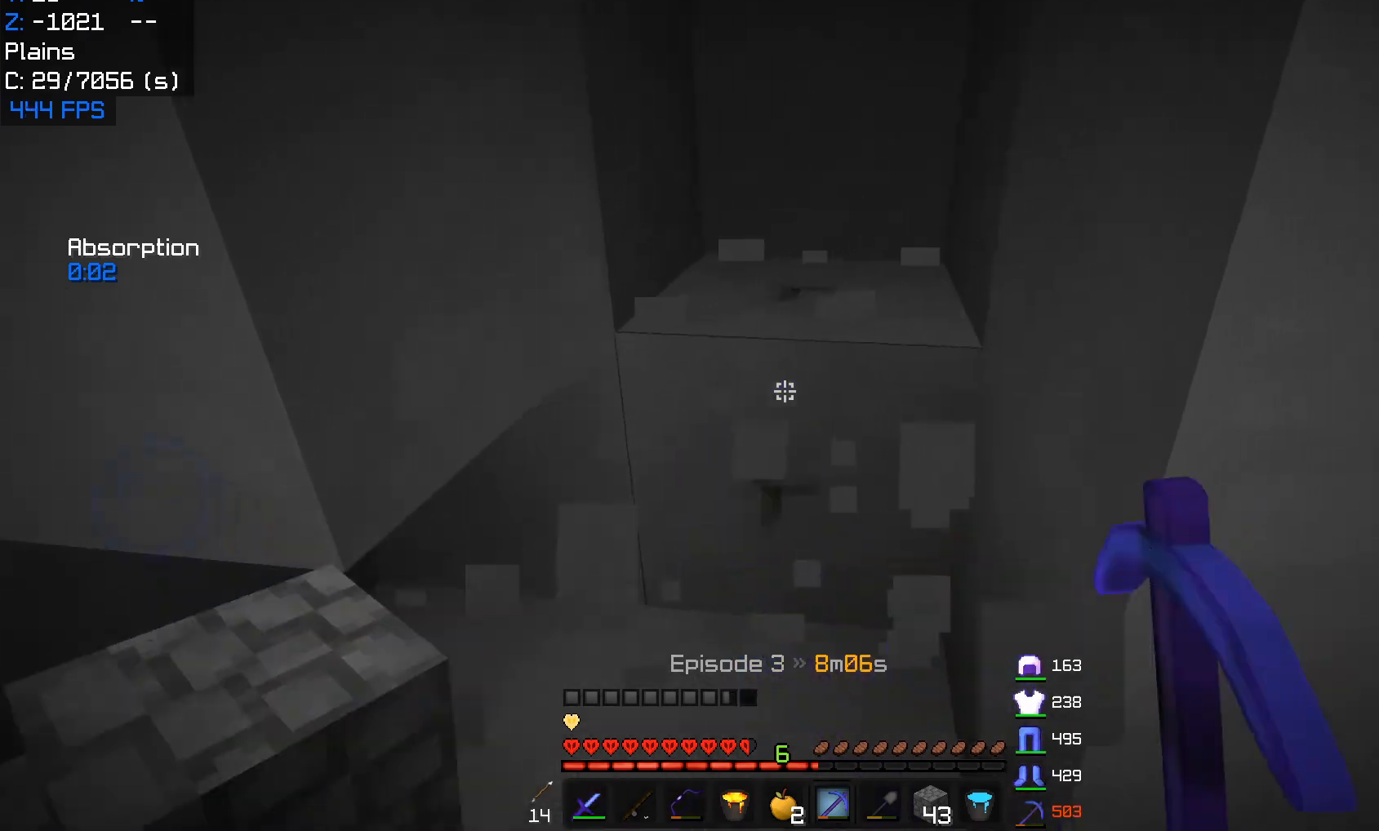
{"keys": ["d"], "mouse": [], "events": [[217, "d", "down"], [500, "mouse_left", "up"]]}
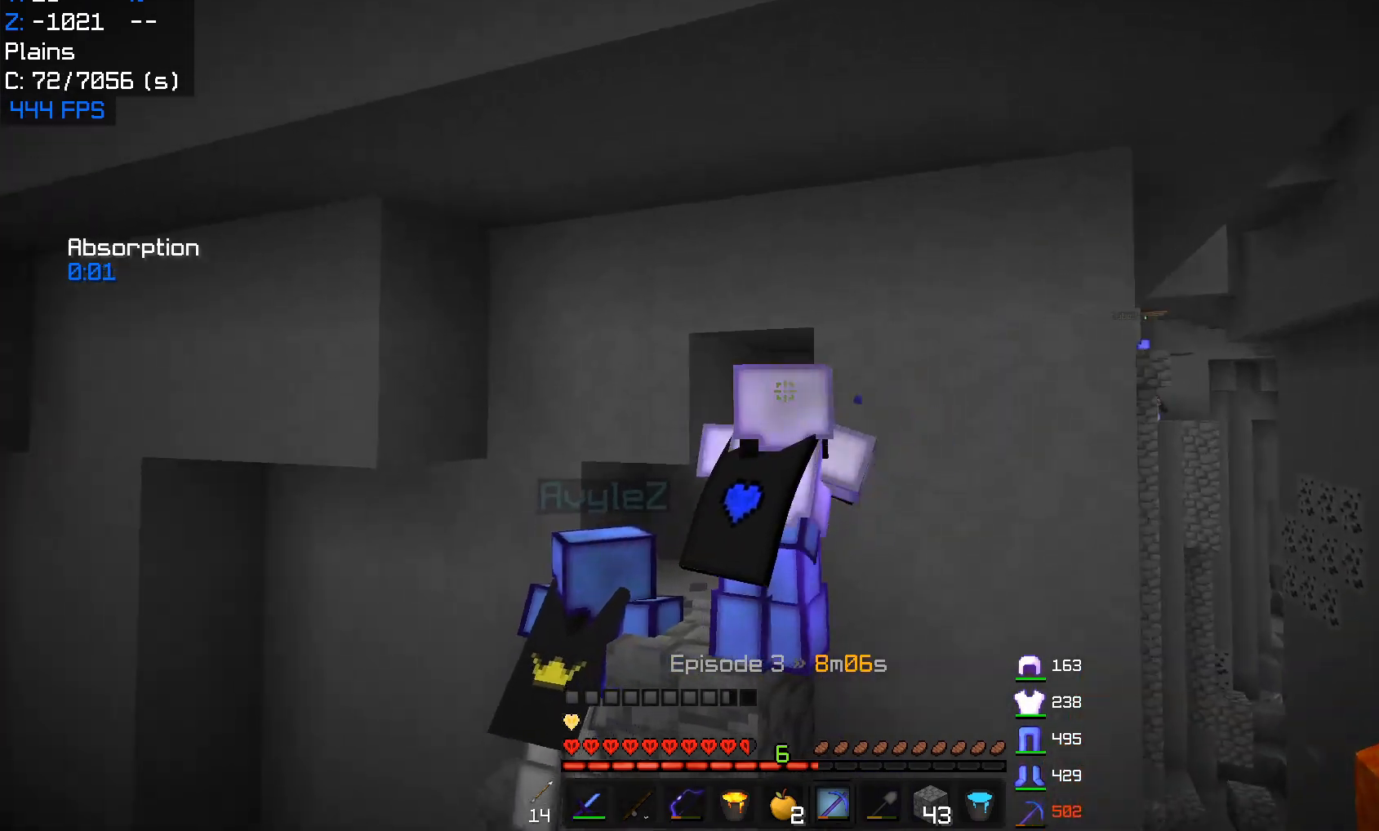
{"keys": [], "mouse": [], "events": [[217, "d", "up"]]}
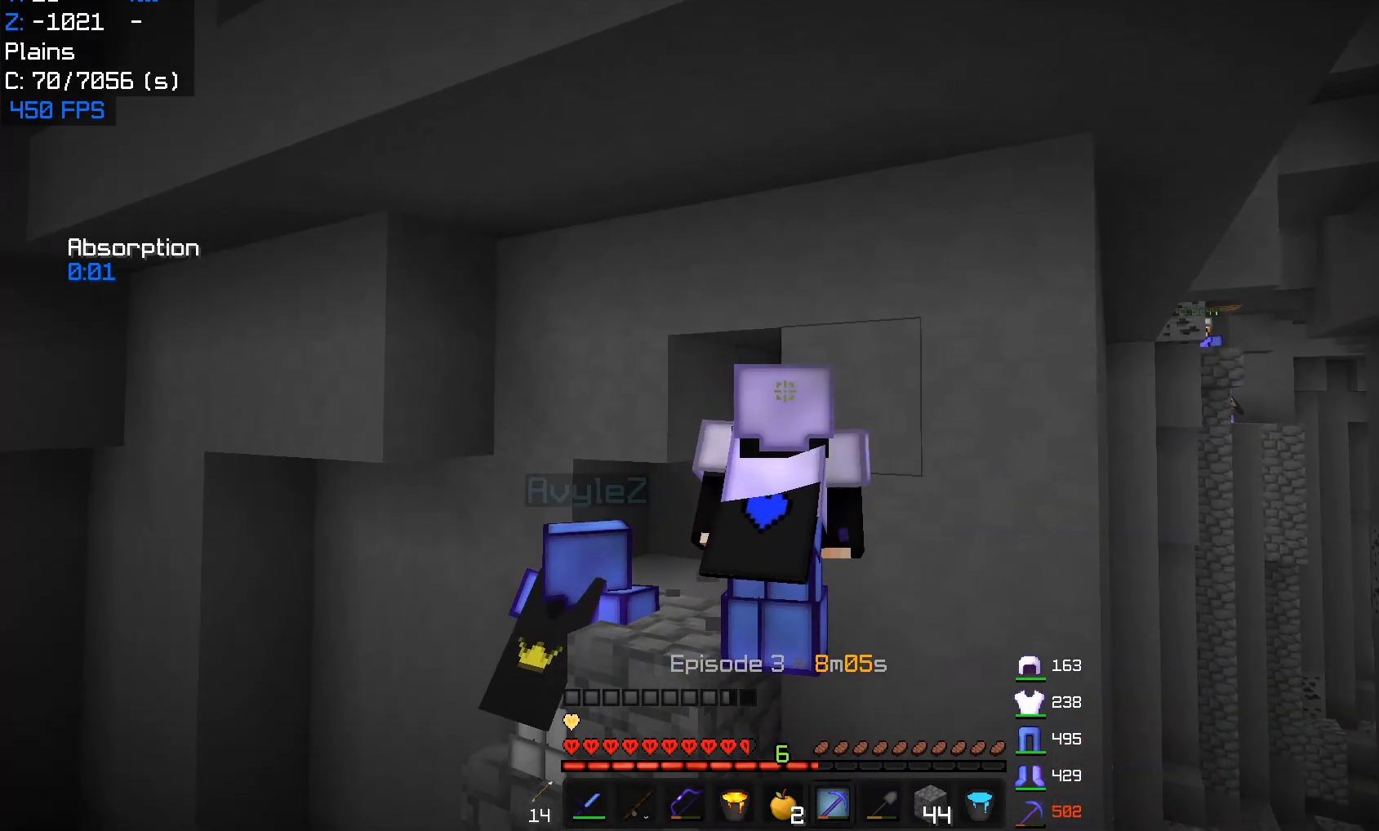
{"keys": [], "mouse": [], "events": [[17, "a", "down"], [183, "a", "up"]]}
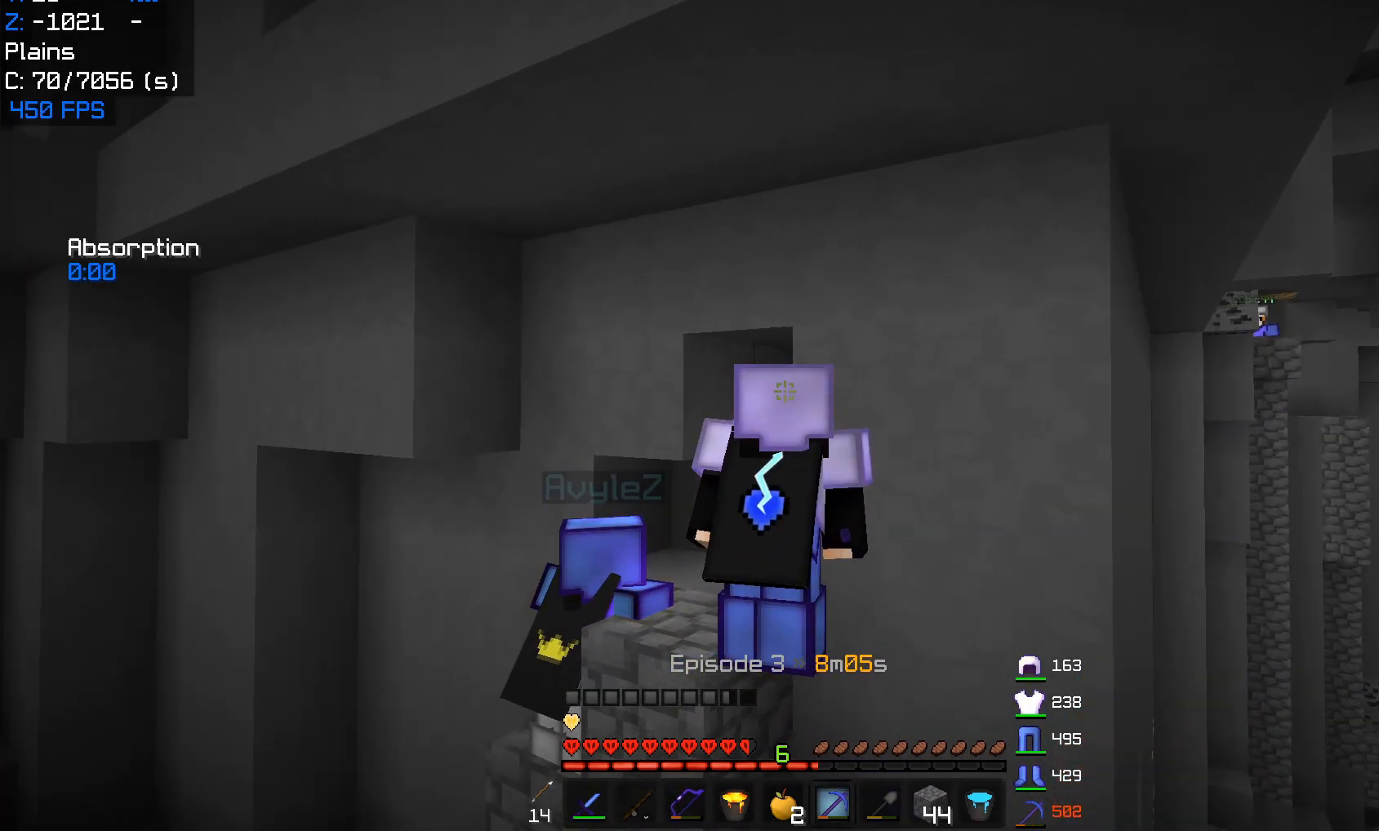
{"keys": ["a", "w"], "mouse": ["left"], "events": [[233, "a", "down"], [400, "w", "down"], [483, "mouse_left", "down"]]}
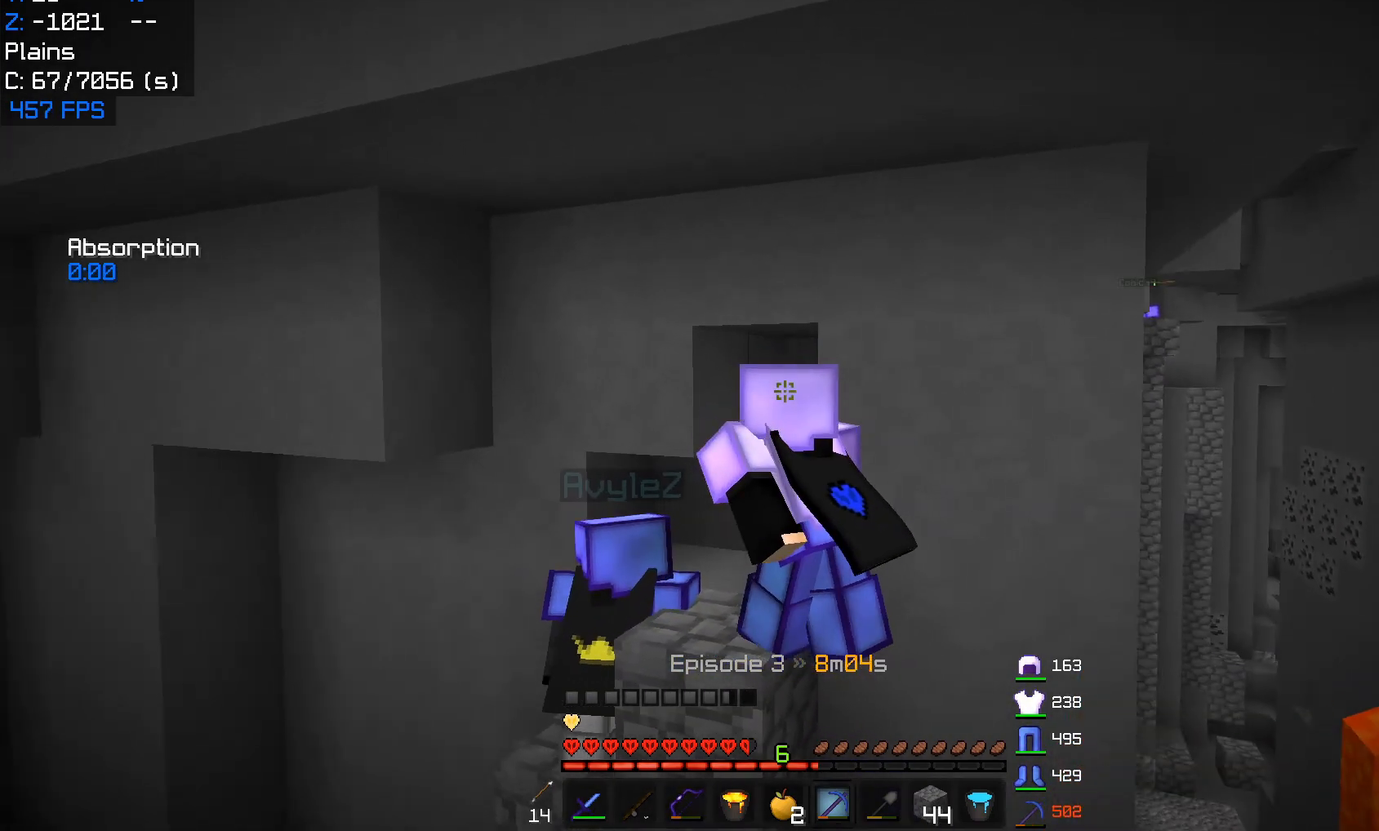
{"keys": [], "mouse": ["left"], "events": [[150, "w", "up"], [167, "a", "up"]]}